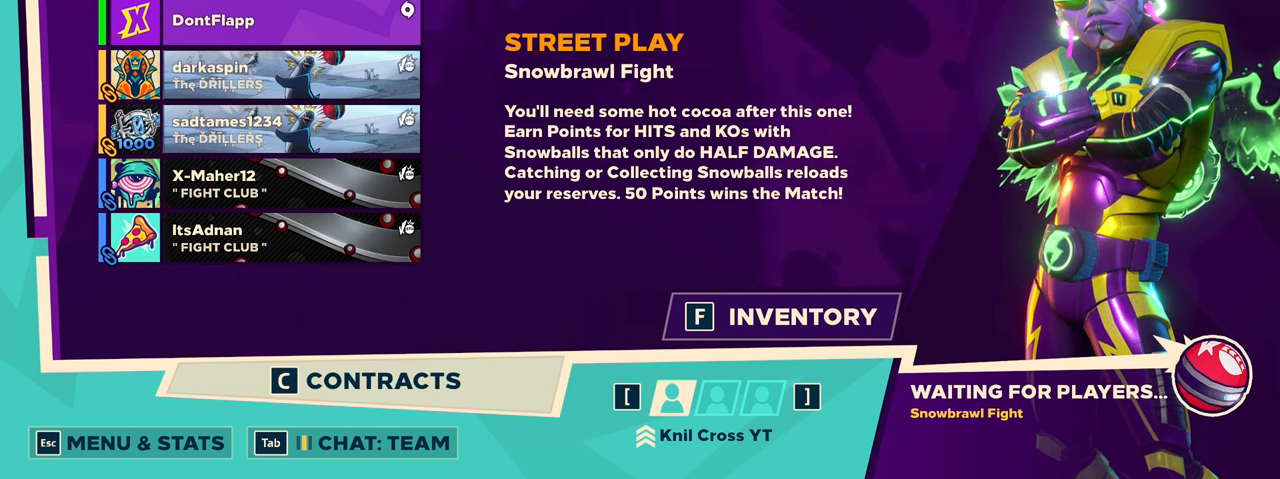
Gameplay with keyboard and mouse; each line is a JSON object with the keys and mouse buttons held at the frame after it. "events" lists presses ("down") and releases ("up") of "a", "alt", "ctrl", "d", "e", "f", "q", "r", "s", "shift", "space", "w", "mouse_left", "mouse_wheel", "mouse_right", "mouse_mb4" and "mouse_mb5" between this image and that frame as [ms after this image, input, new state], when the widget could be followed in between. "mouse_left", "mouse_wheel", "mouse_right", "mouse_mb4", "mouse_mb5" = the "left", "wheel", "right", "mb4", "mb5" buttons of the "mouse" list. No other keys are recorded. "wheel" means that the mouse wheel is clicked or scrolled. Mouse movement is not recorded.
{"keys": ["s"], "mouse": [], "events": [[483, "s", "down"]]}
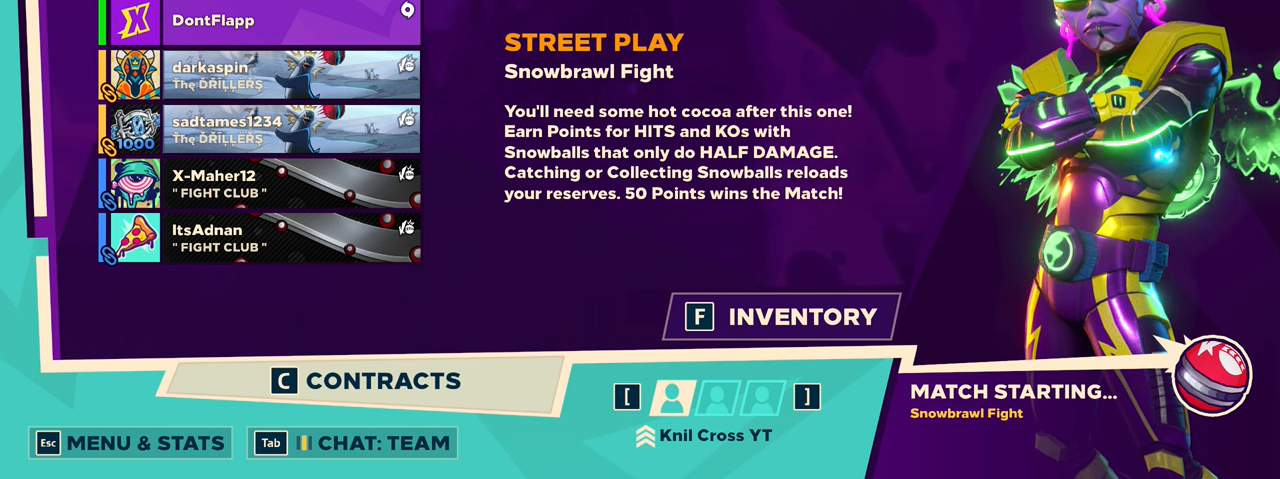
{"keys": [], "mouse": [], "events": [[133, "s", "up"]]}
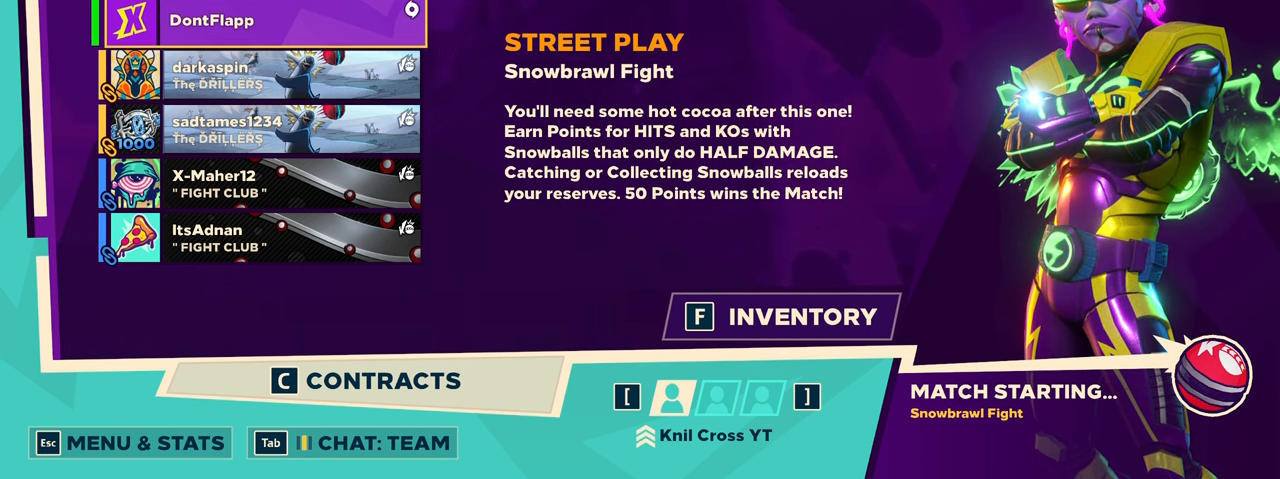
{"keys": [], "mouse": [], "events": []}
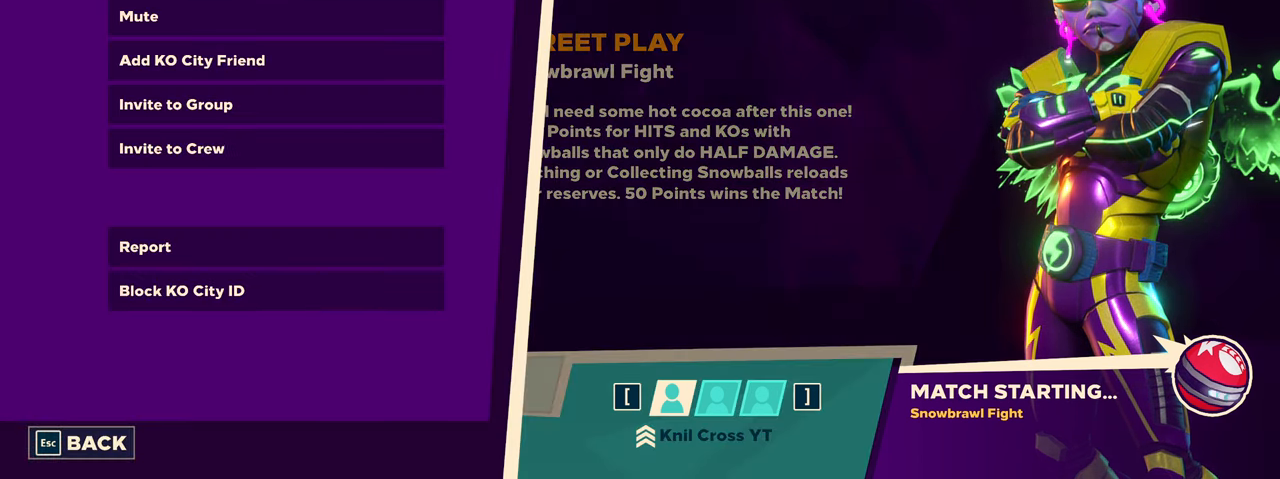
{"keys": [], "mouse": [], "events": []}
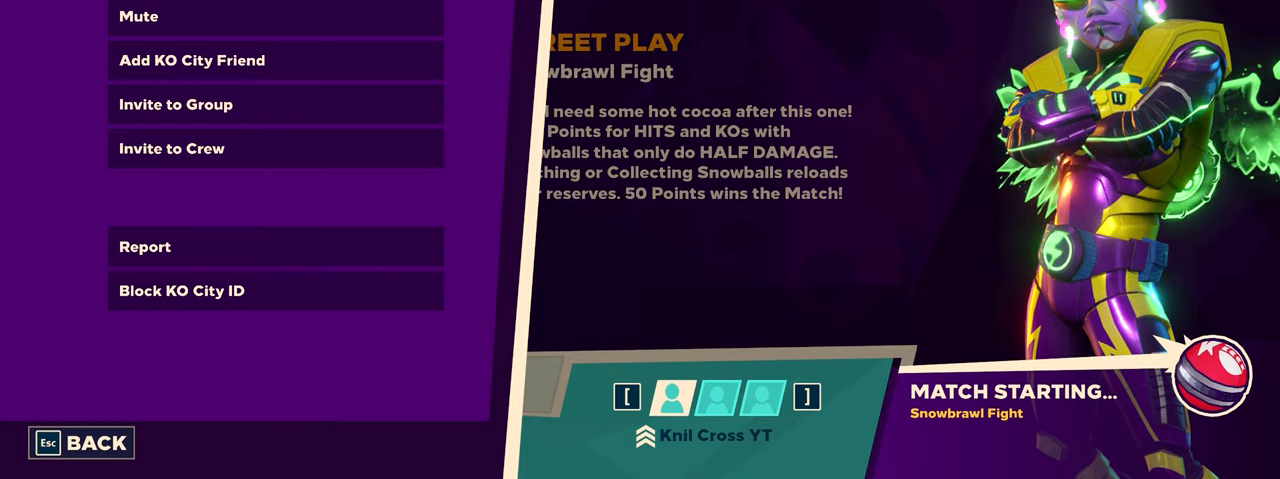
{"keys": [], "mouse": [], "events": []}
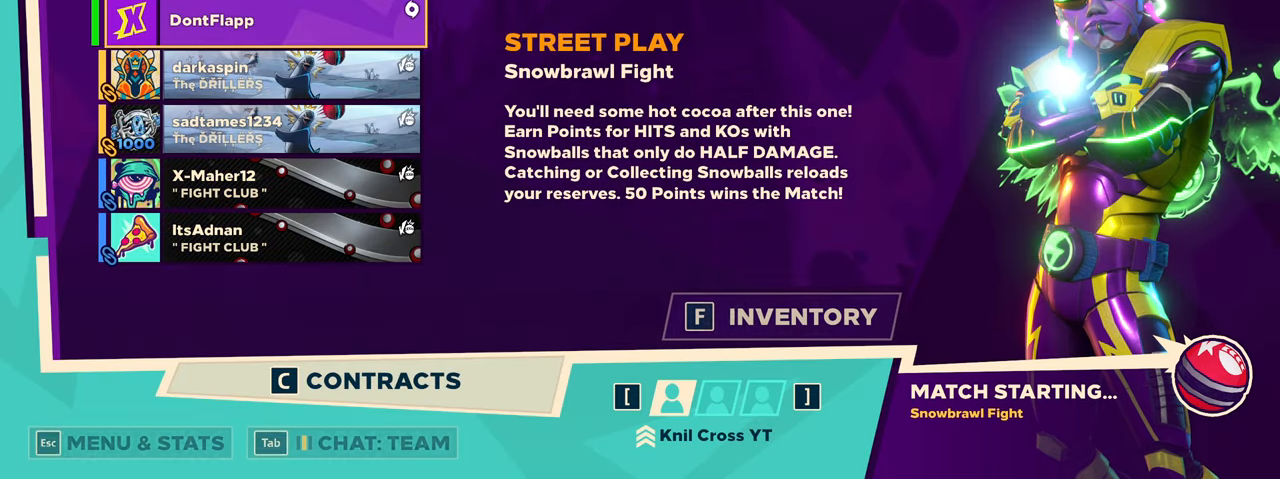
{"keys": [], "mouse": [], "events": []}
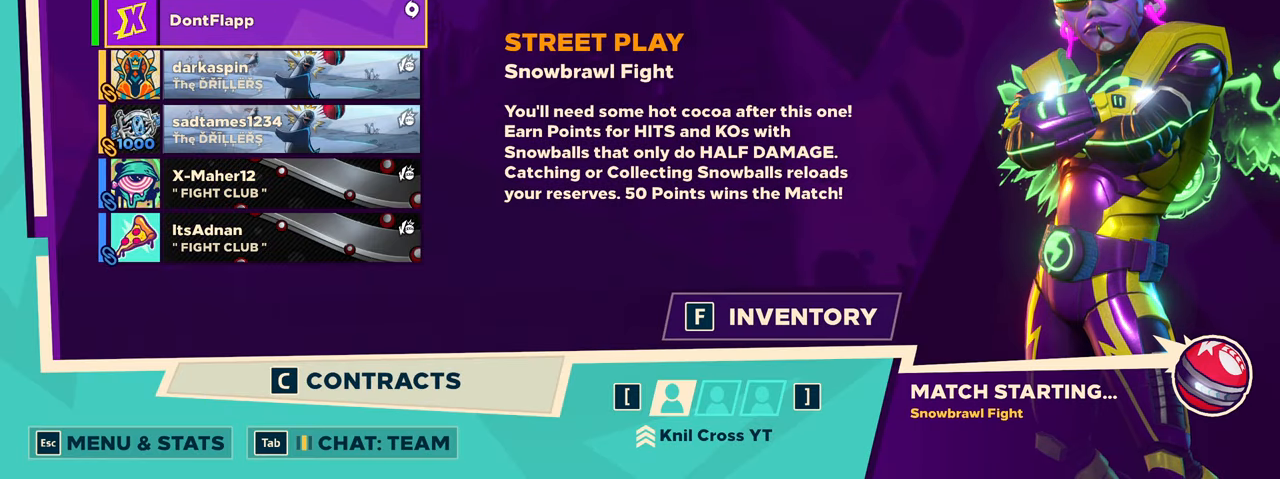
{"keys": [], "mouse": [], "events": []}
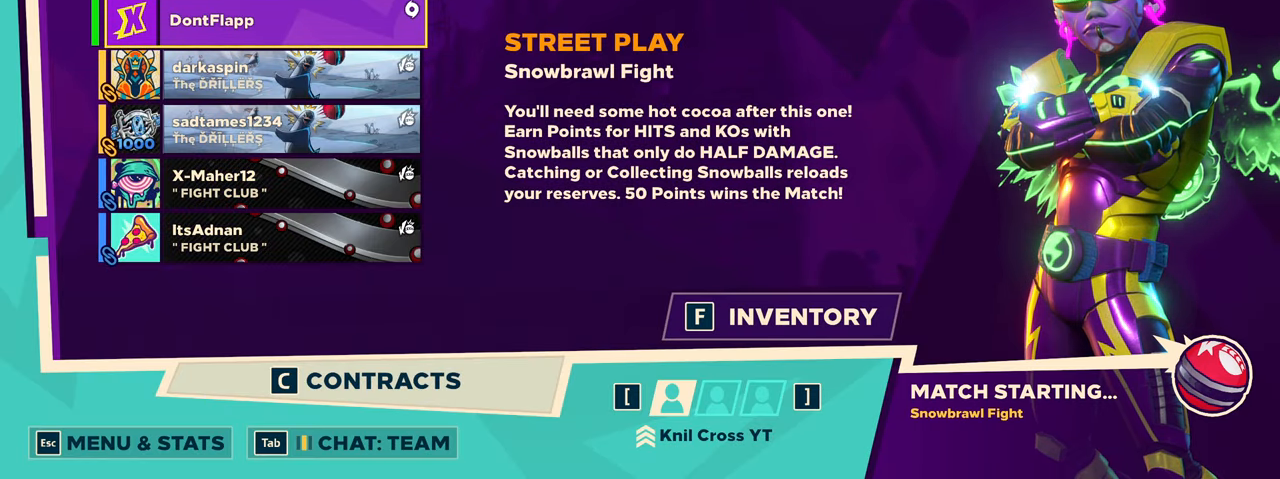
{"keys": [], "mouse": [], "events": []}
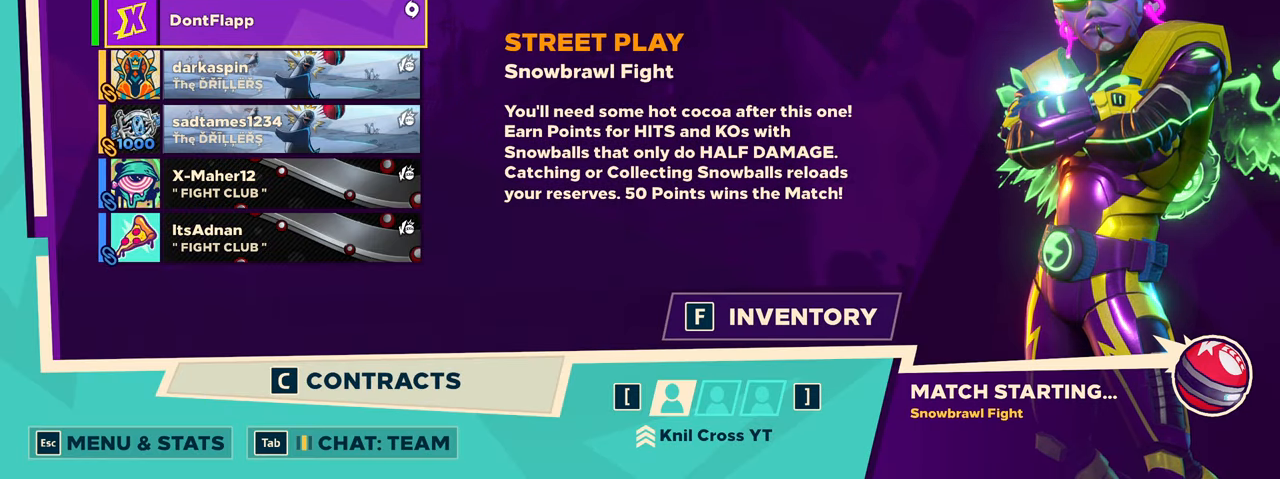
{"keys": [], "mouse": [], "events": []}
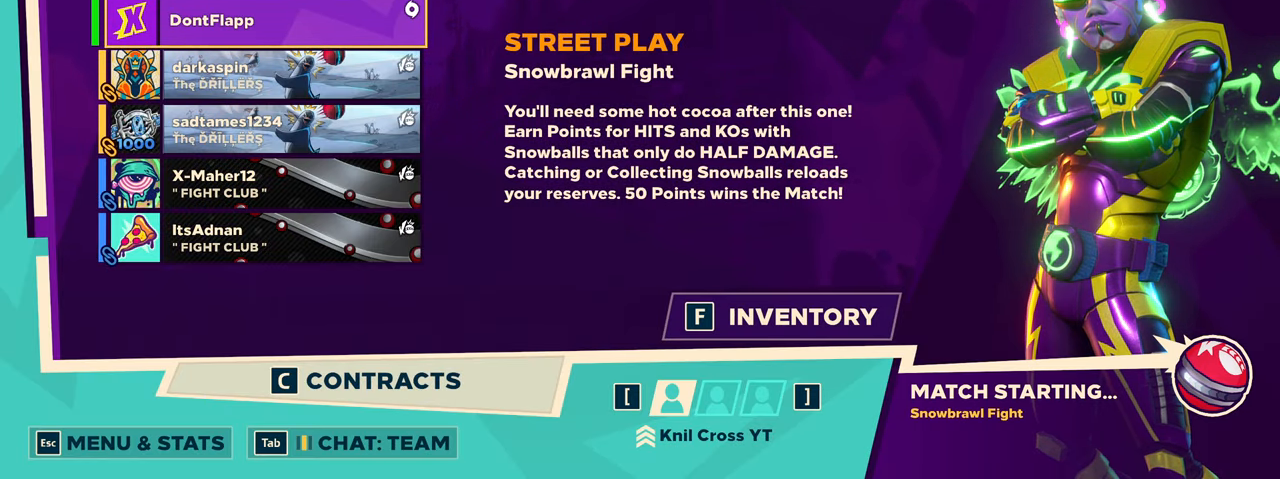
{"keys": [], "mouse": [], "events": []}
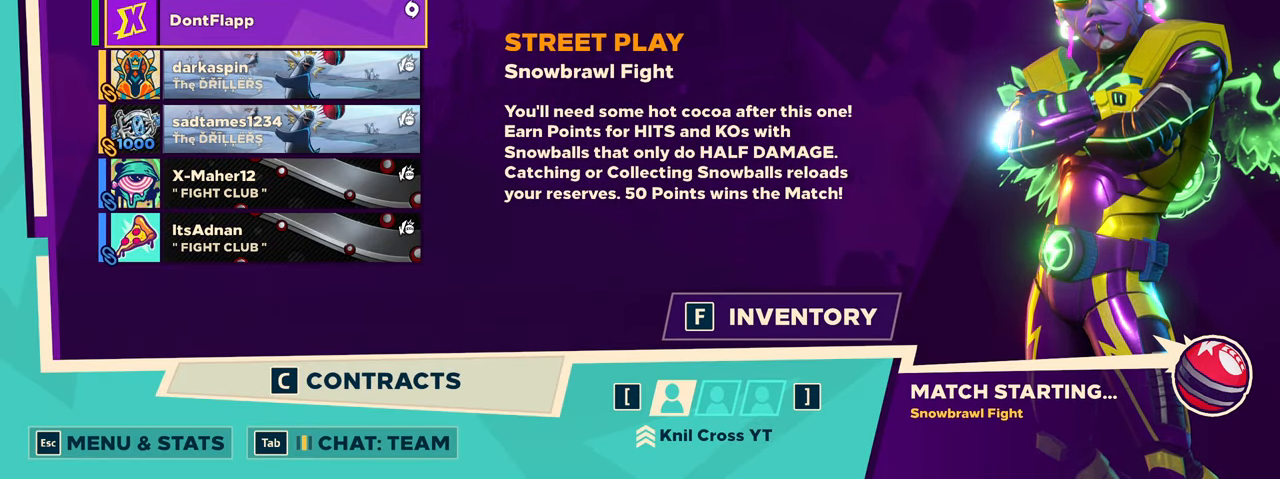
{"keys": [], "mouse": [], "events": []}
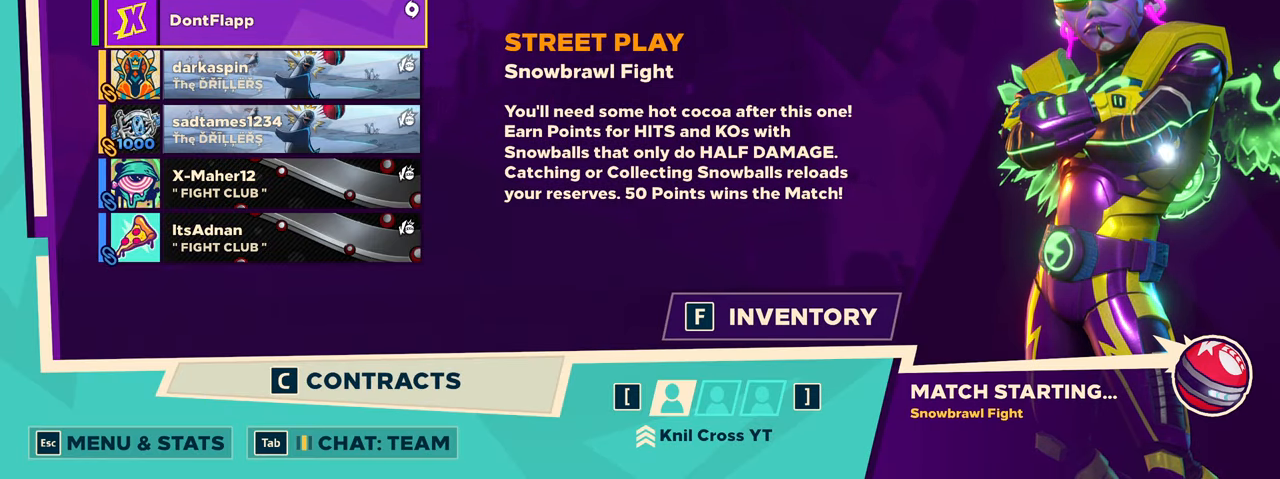
{"keys": [], "mouse": [], "events": [[17, "s", "down"], [134, "s", "up"]]}